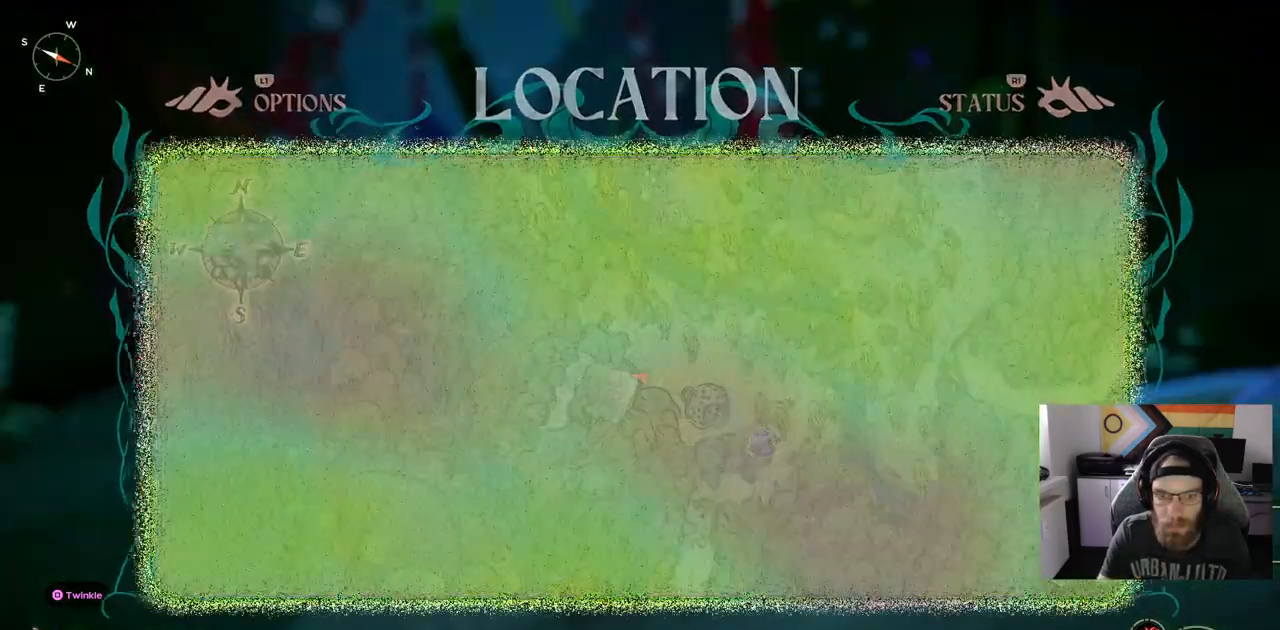
Gameplay with a controller (PlayStation layout); each line is a JSON object with the inputs held at the frame after it. "events" lists button and stick changes between this image and that frame as [ms after this image, input, new state], when the widget could be followed in between. Not read: L3.
{"buttons": ["CROSS", "CIRCLE"], "left_stick": "up-right", "right_stick": "left", "events": [[467, "CIRCLE", "down"], [467, "CROSS", "down"], [467, "left_stick", "up-right"]]}
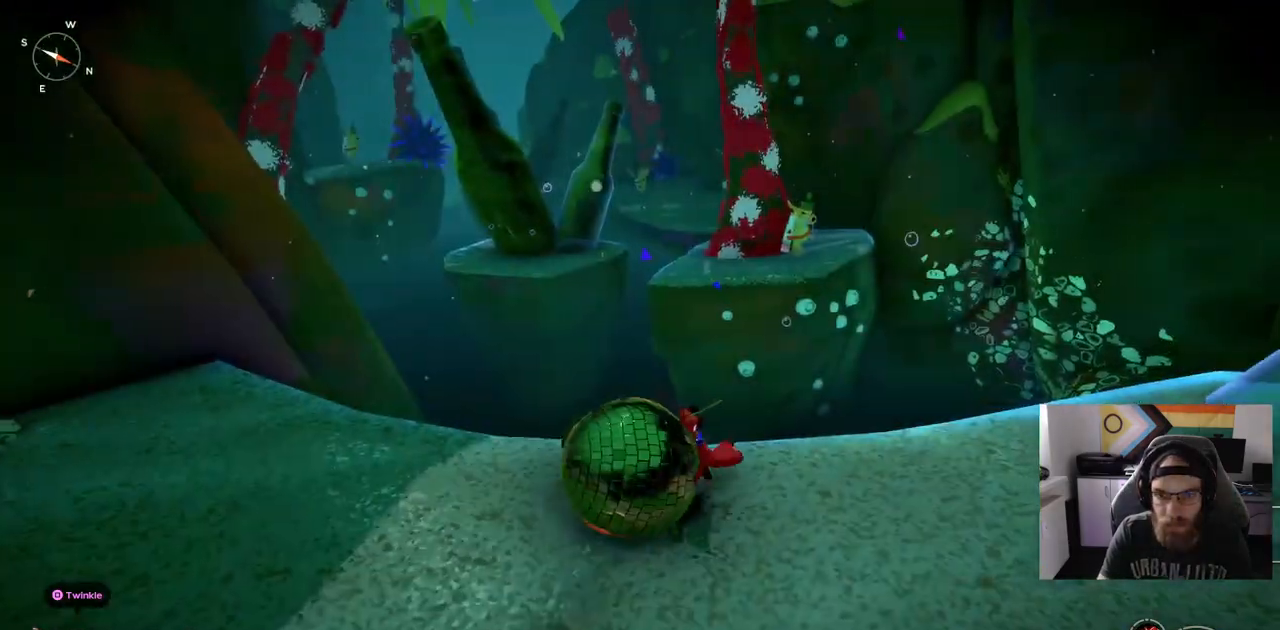
{"buttons": ["CROSS", "CIRCLE"], "left_stick": "up-right", "right_stick": "left", "events": []}
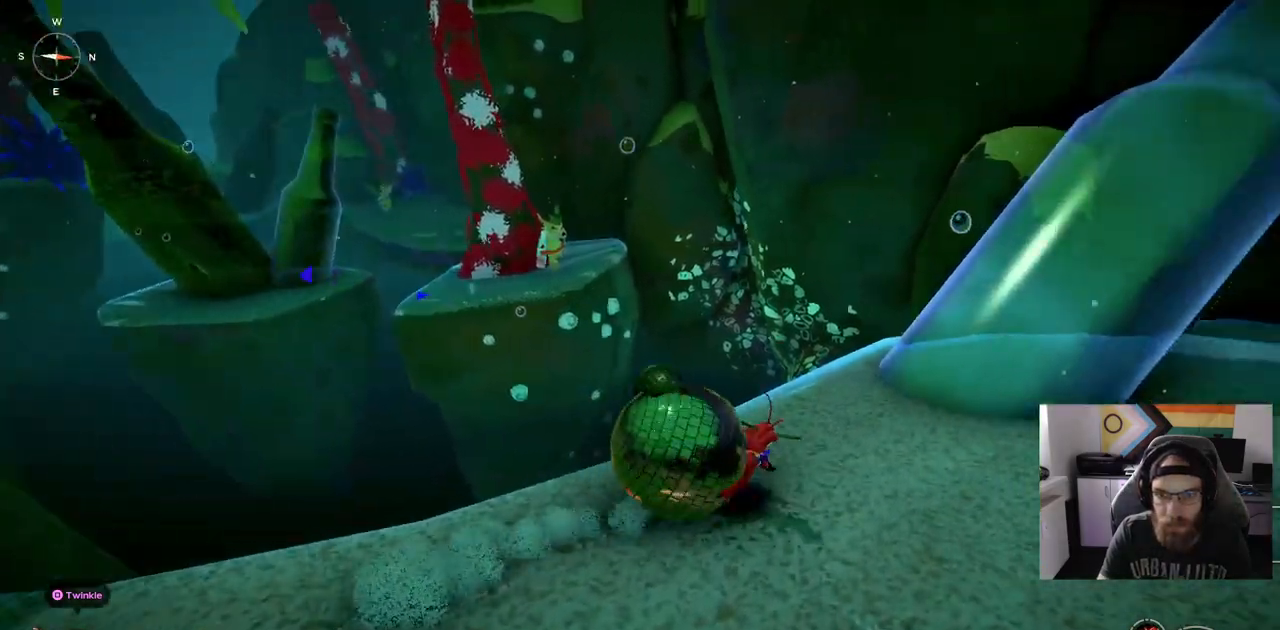
{"buttons": [], "left_stick": "up-right", "right_stick": "left", "events": [[117, "CIRCLE", "up"], [117, "CROSS", "up"]]}
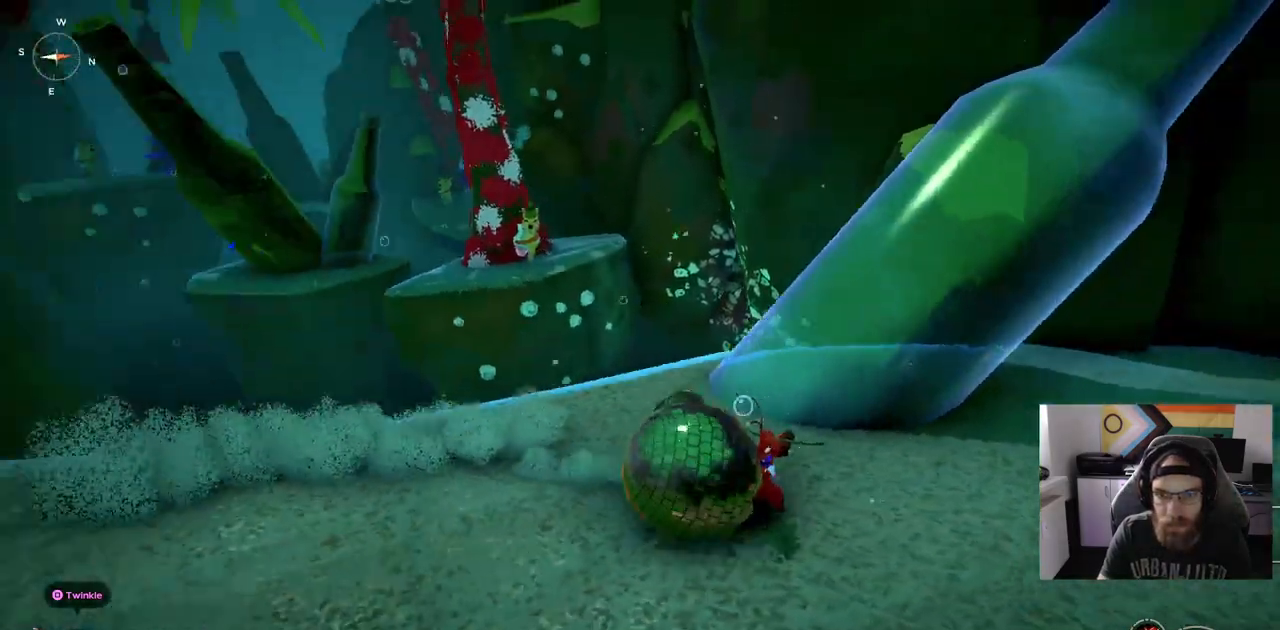
{"buttons": [], "left_stick": "up-right", "right_stick": "center", "events": [[250, "R1", "down"], [300, "right_stick", "center"], [417, "R1", "up"]]}
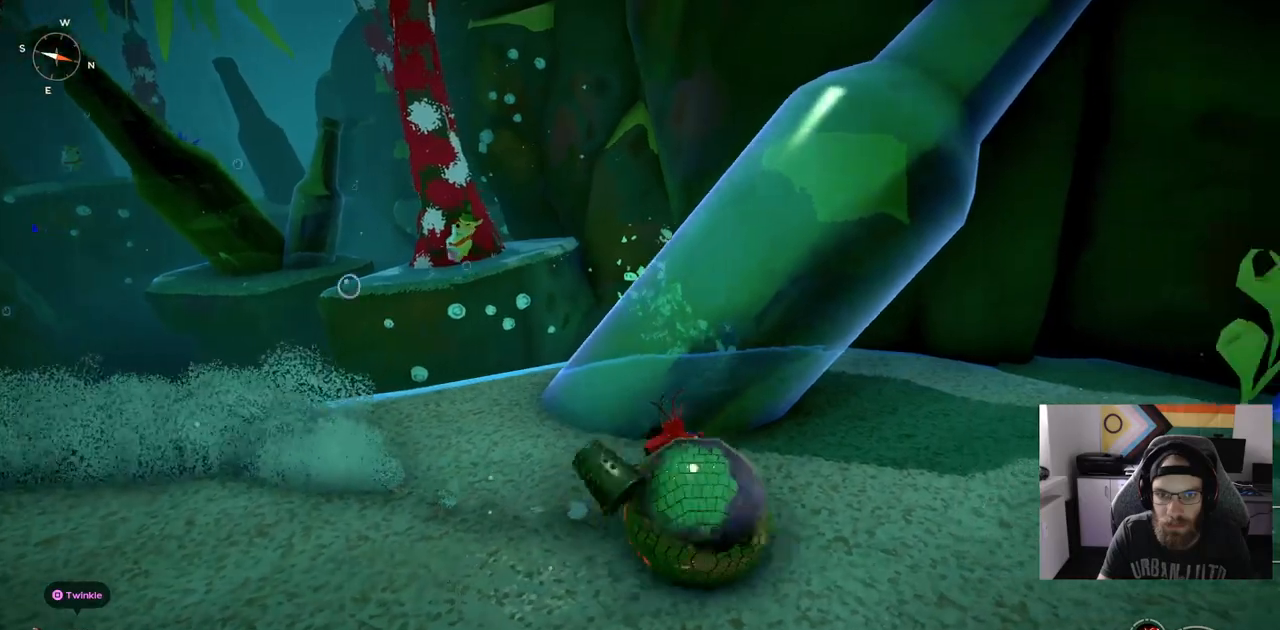
{"buttons": [], "left_stick": "up-right", "right_stick": "center", "events": []}
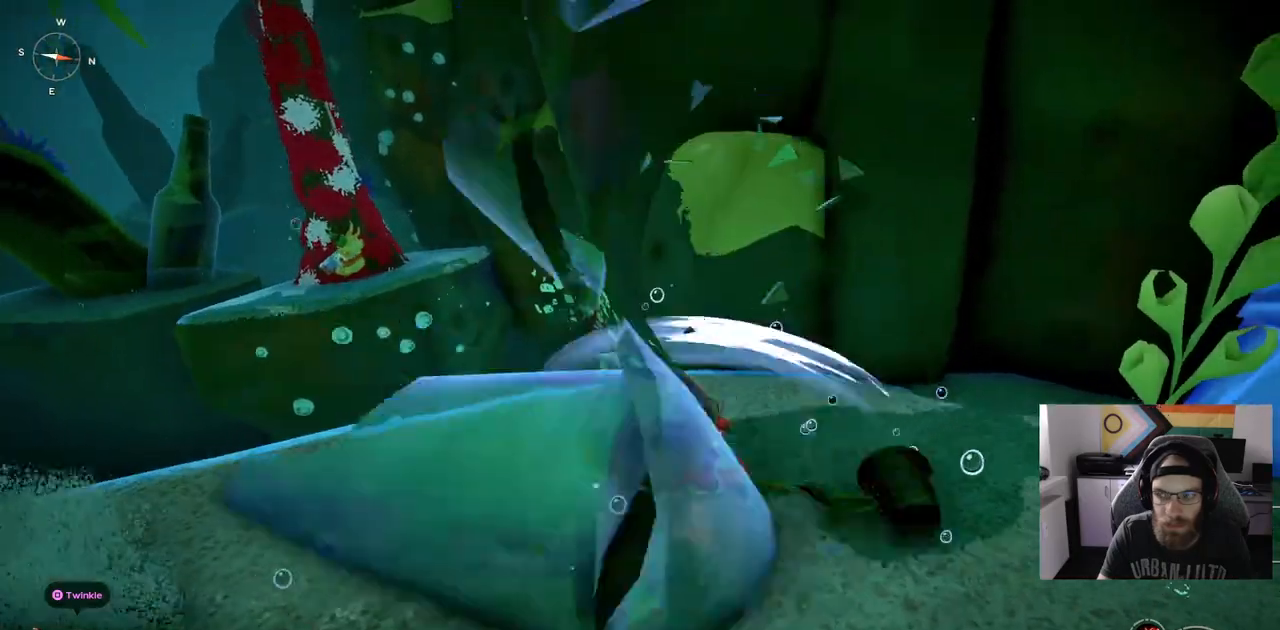
{"buttons": [], "left_stick": "up-right", "right_stick": "center", "events": []}
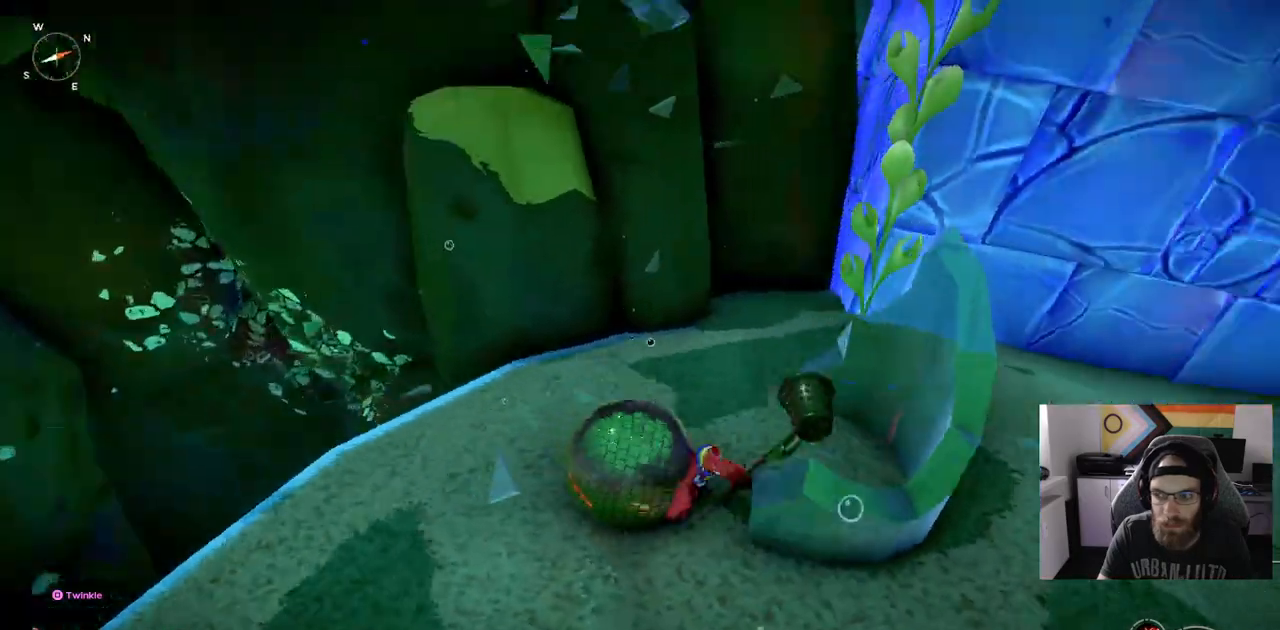
{"buttons": [], "left_stick": "up-right", "right_stick": "center", "events": []}
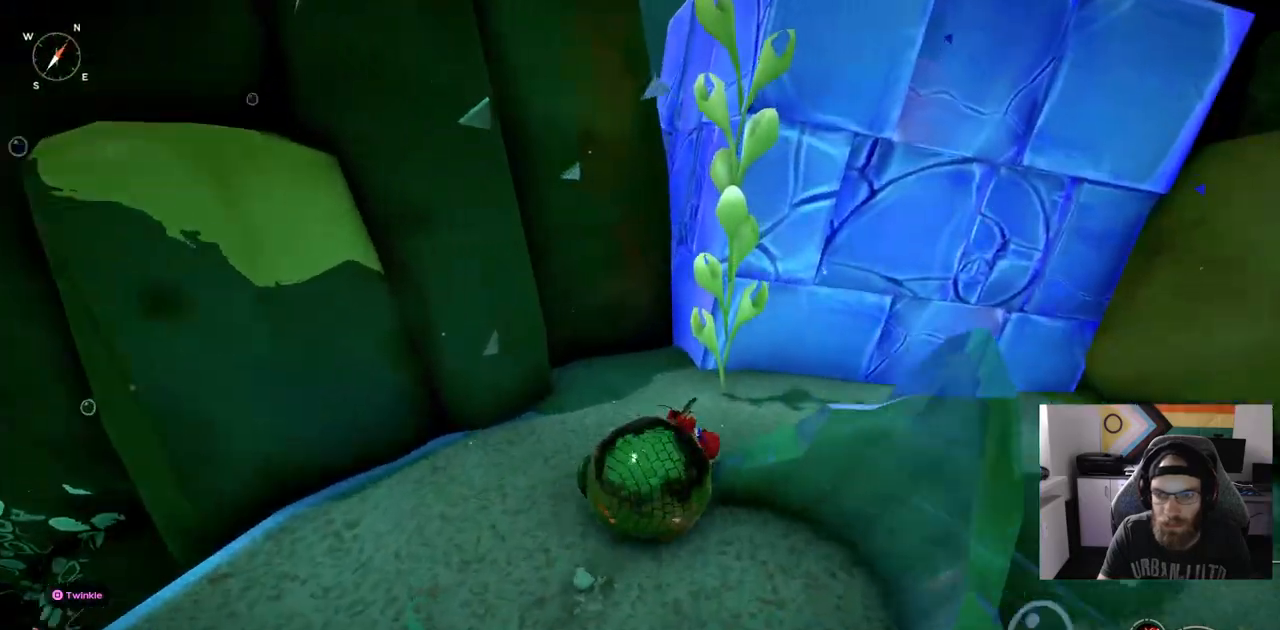
{"buttons": [], "left_stick": "up-right", "right_stick": "center", "events": [[167, "R1", "down"], [300, "R1", "up"]]}
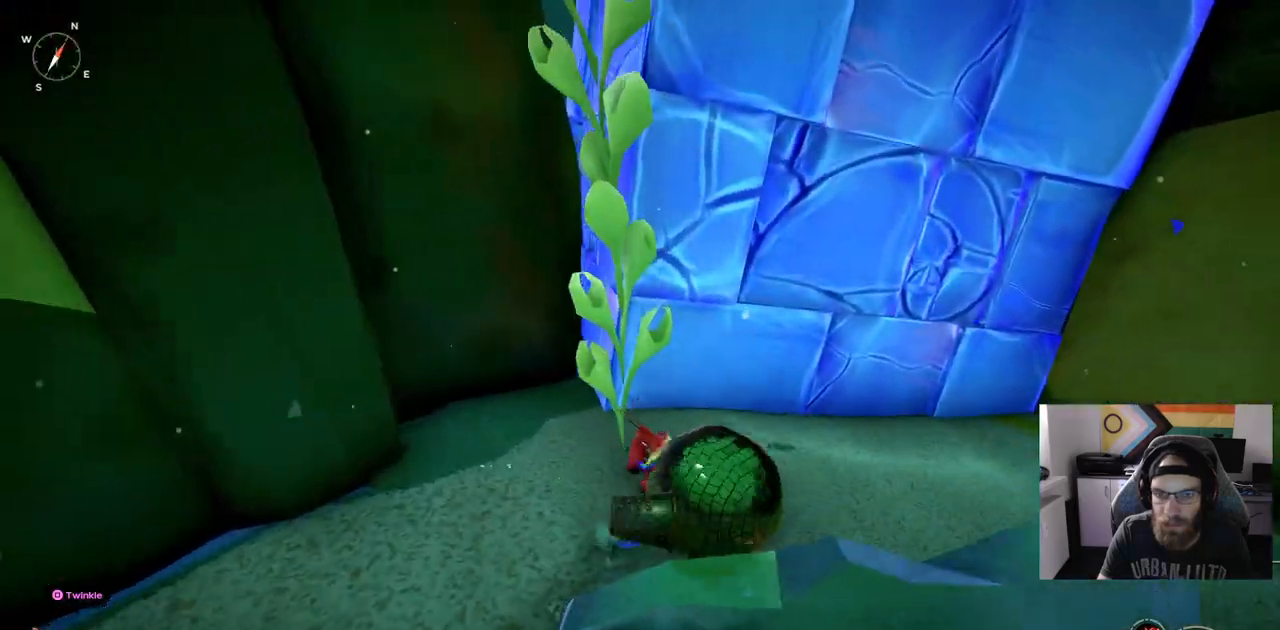
{"buttons": [], "left_stick": "up-right", "right_stick": "center", "events": []}
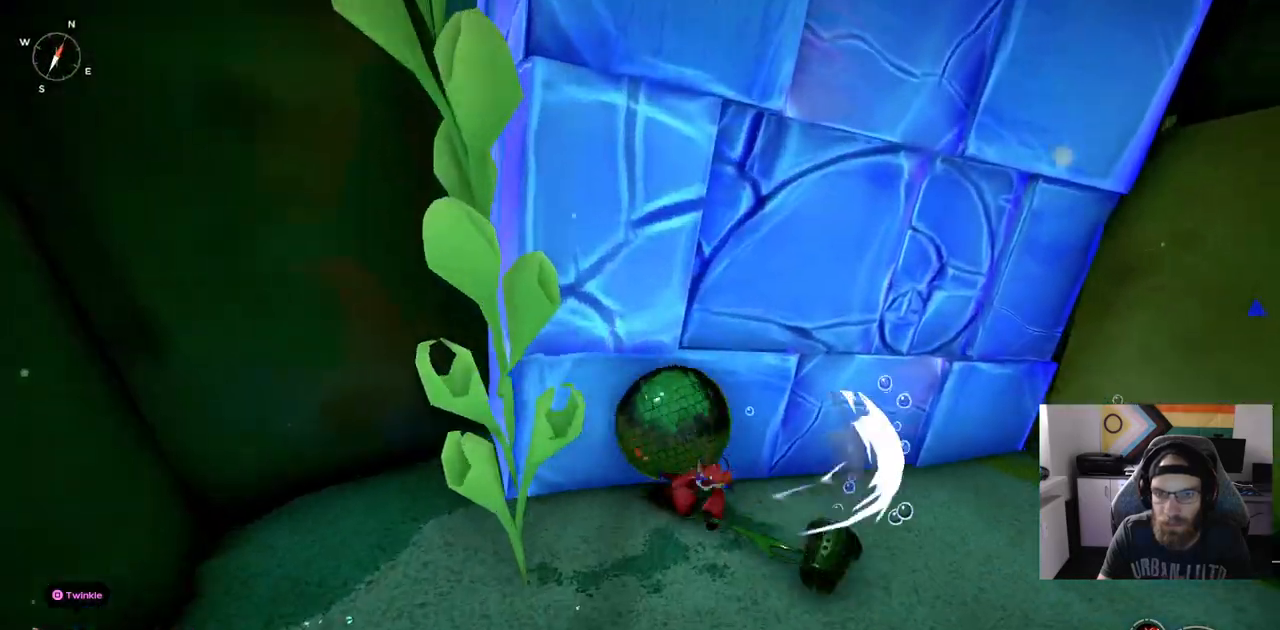
{"buttons": [], "left_stick": "up-right", "right_stick": "center", "events": []}
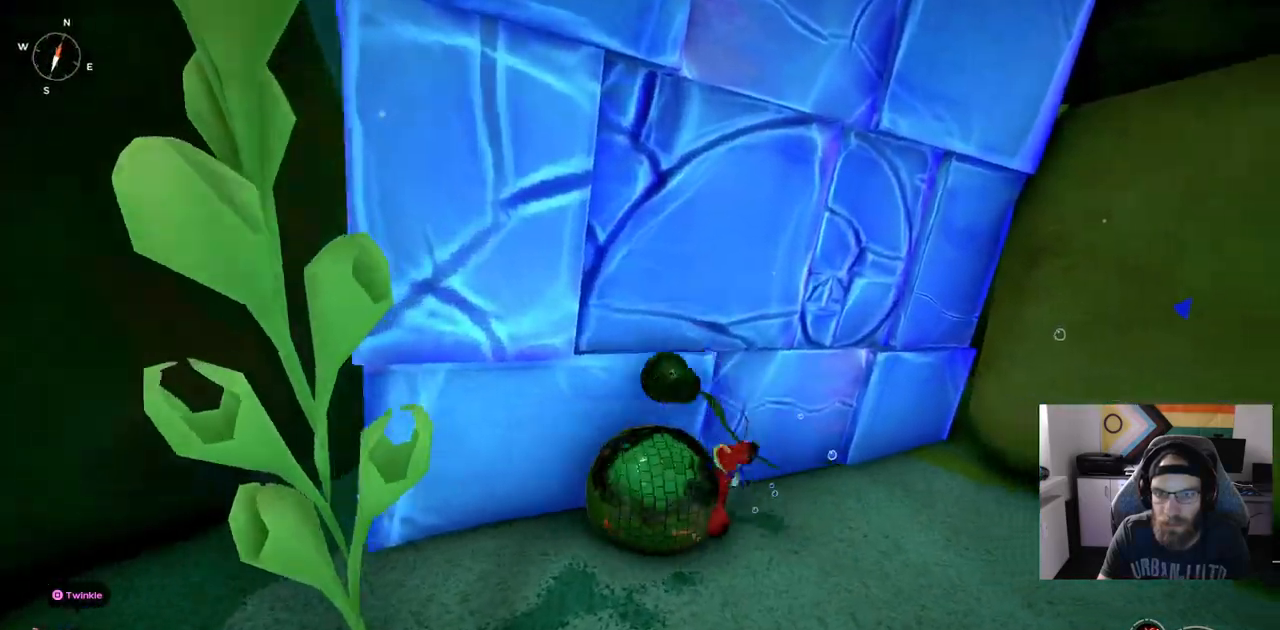
{"buttons": [], "left_stick": "center", "right_stick": "left", "events": [[200, "left_stick", "right"], [300, "right_stick", "left"], [433, "left_stick", "center"]]}
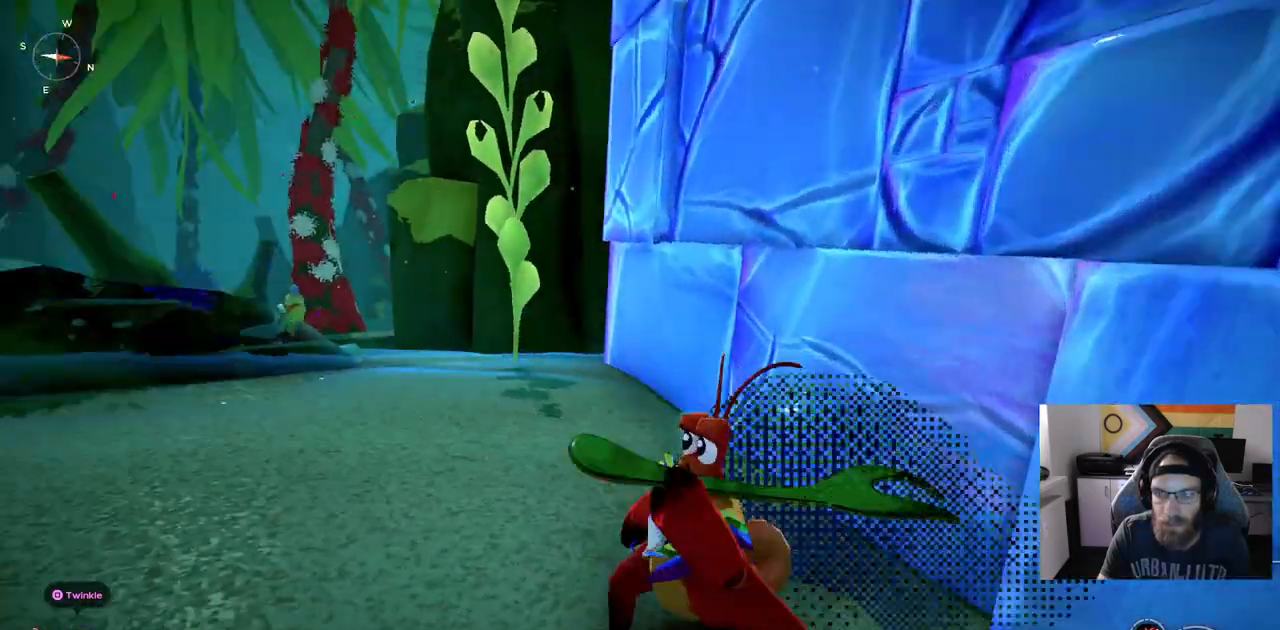
{"buttons": ["CIRCLE"], "left_stick": "center", "right_stick": "left", "events": [[200, "CIRCLE", "down"]]}
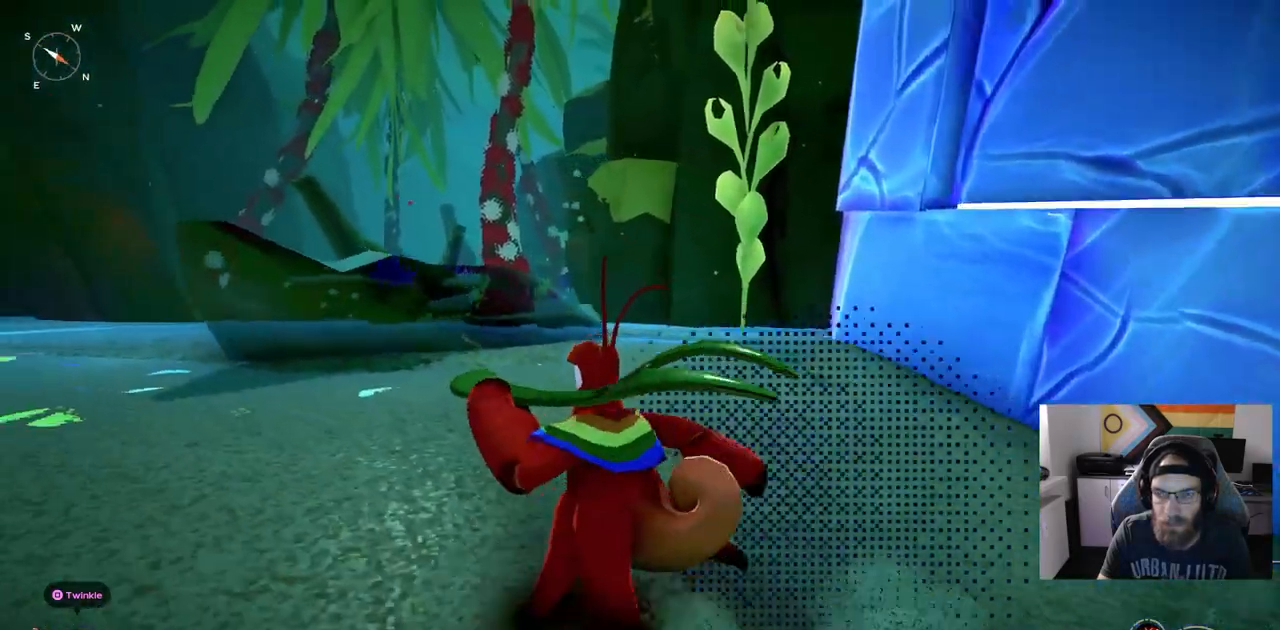
{"buttons": [], "left_stick": "up-left", "right_stick": "left", "events": [[217, "left_stick", "up-left"], [317, "CIRCLE", "up"]]}
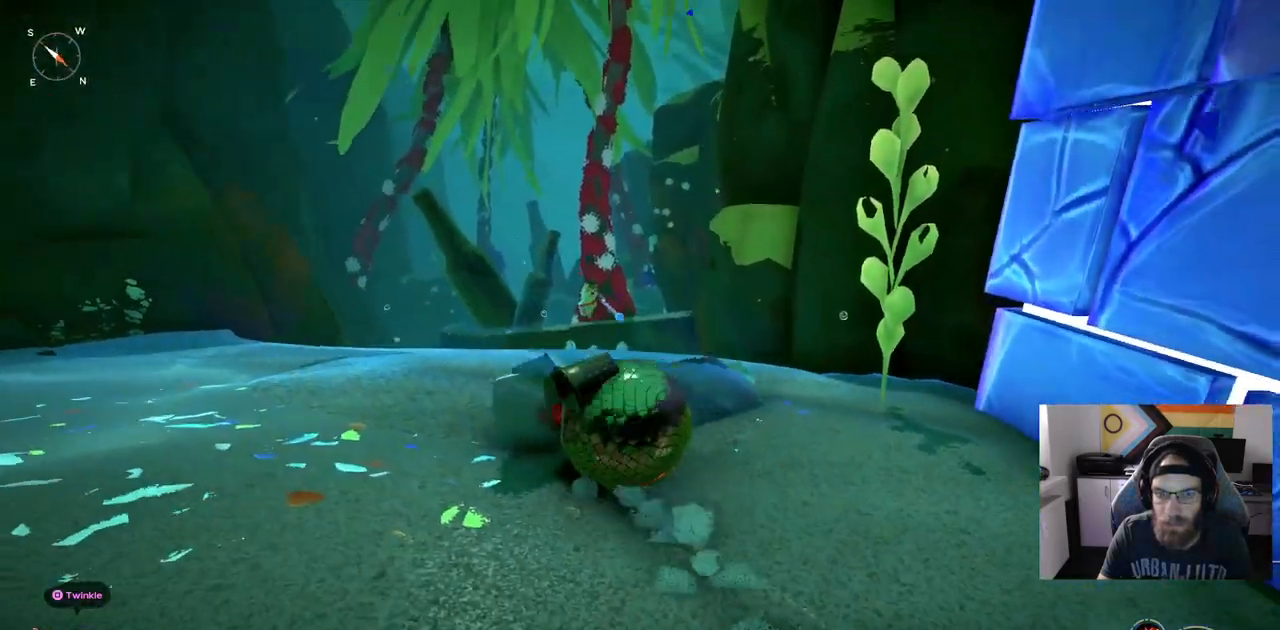
{"buttons": ["CIRCLE"], "left_stick": "up-left", "right_stick": "center", "events": [[367, "right_stick", "center"], [400, "CIRCLE", "down"]]}
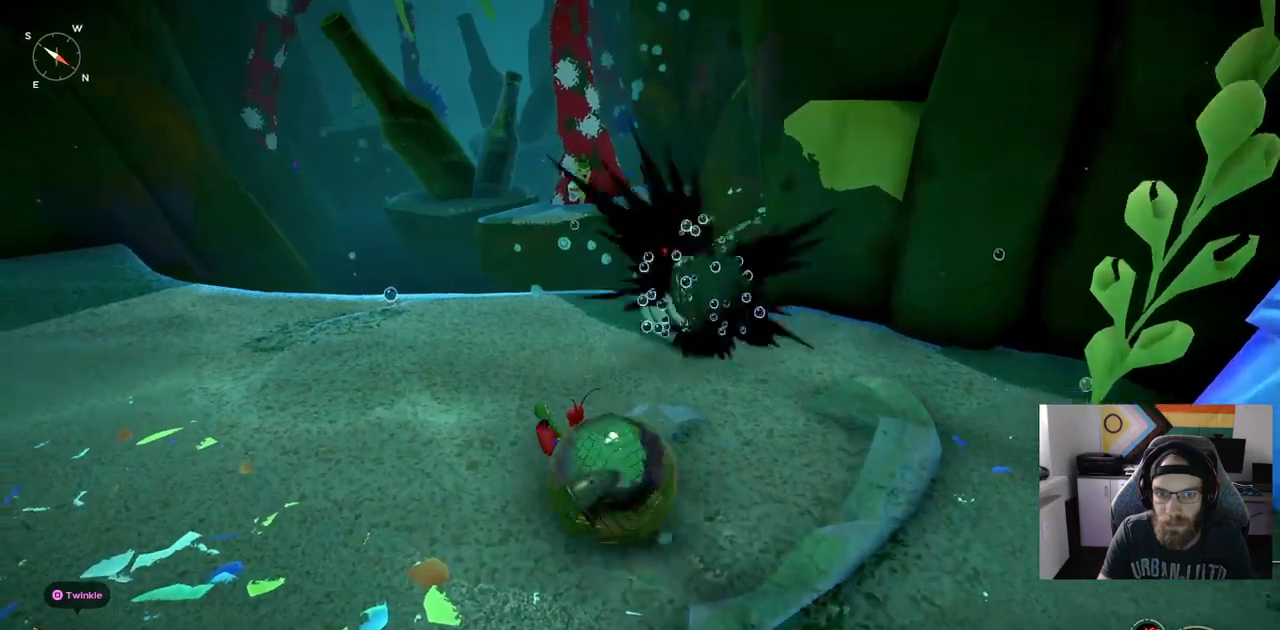
{"buttons": ["CIRCLE"], "left_stick": "up-left", "right_stick": "center", "events": []}
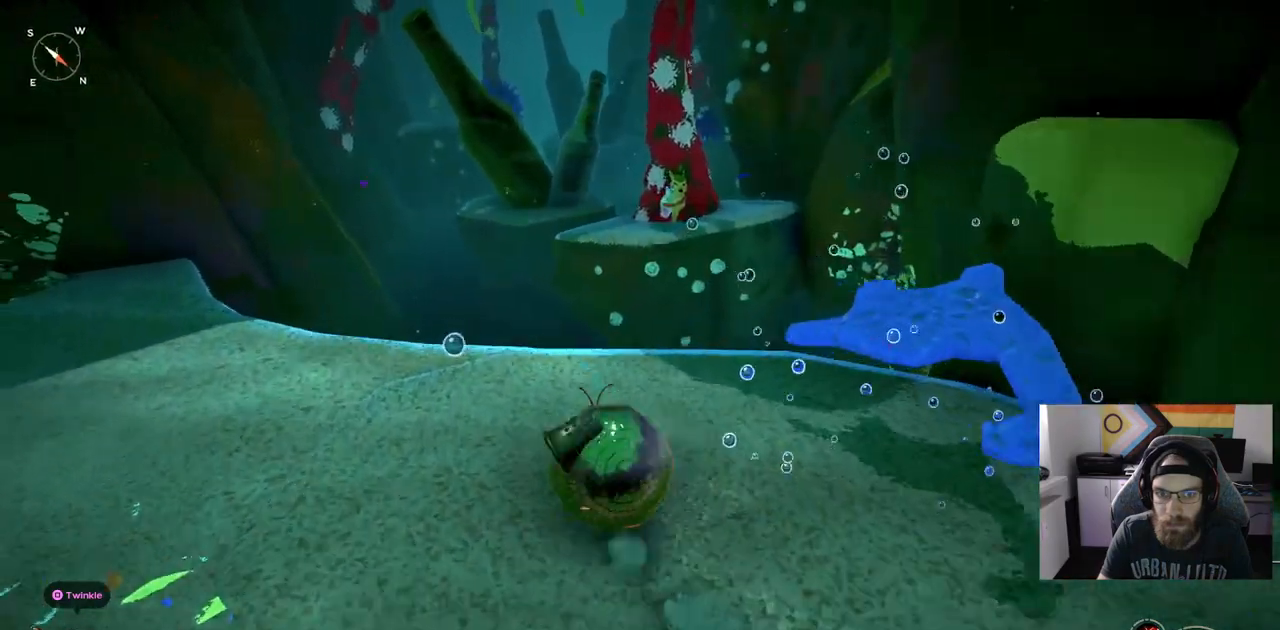
{"buttons": ["CIRCLE"], "left_stick": "up-left", "right_stick": "center", "events": []}
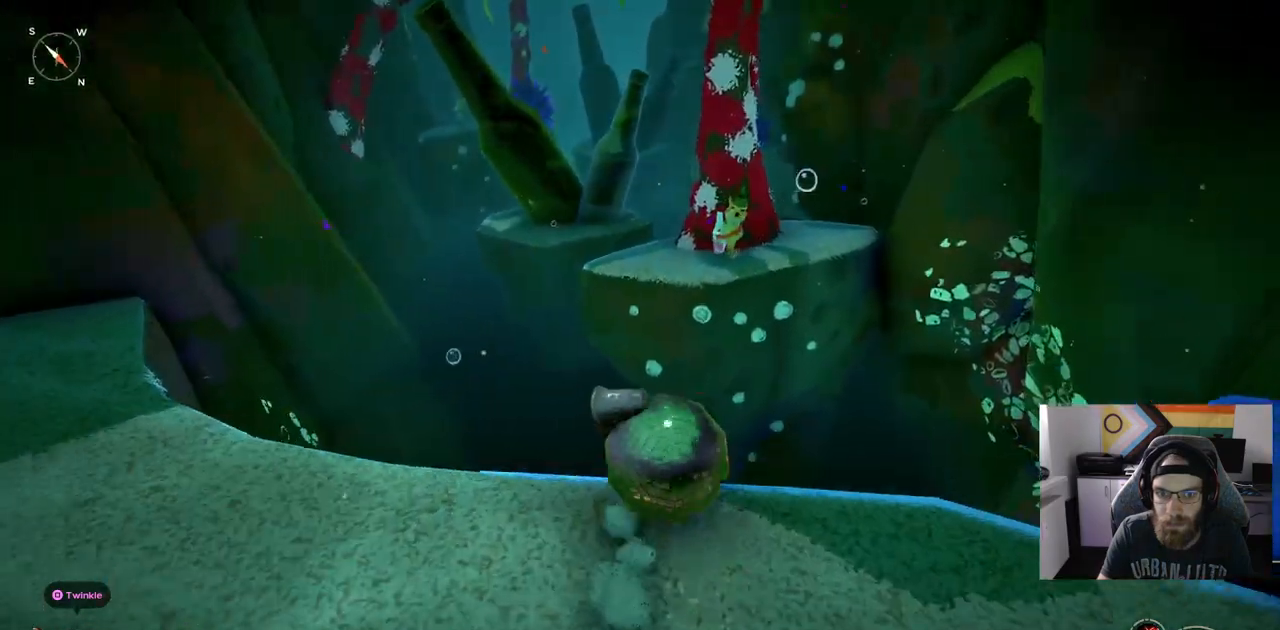
{"buttons": ["CROSS"], "left_stick": "up-left", "right_stick": "center"}
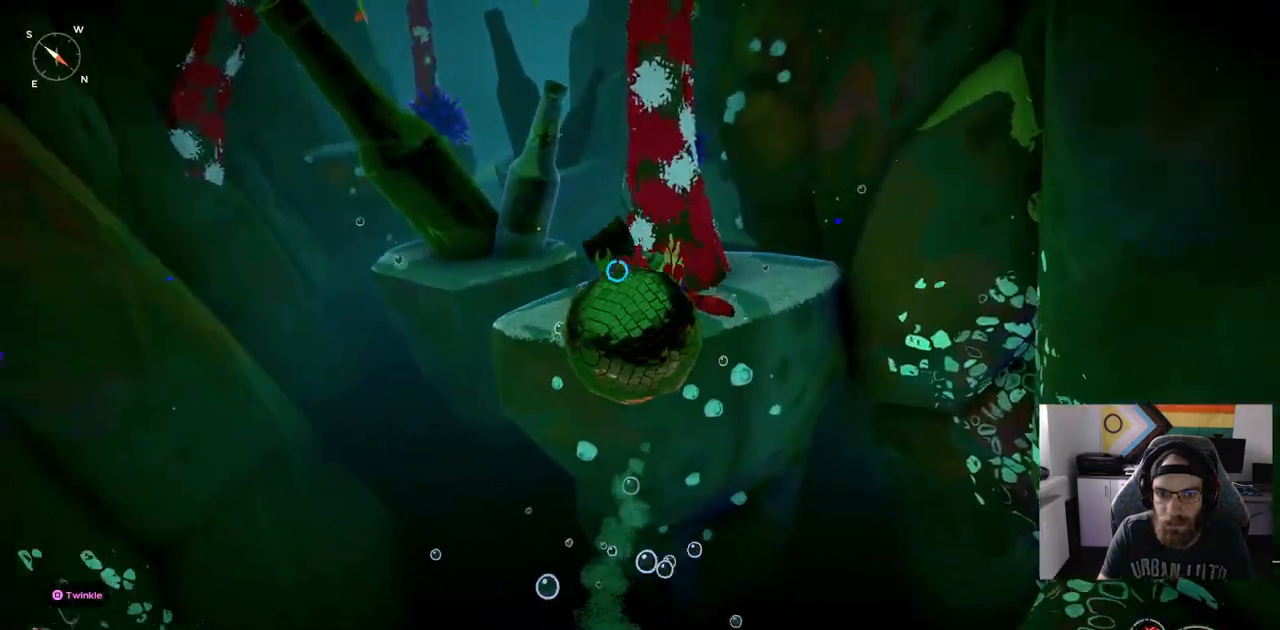
{"buttons": ["CROSS"], "left_stick": "up-left", "right_stick": "center", "events": []}